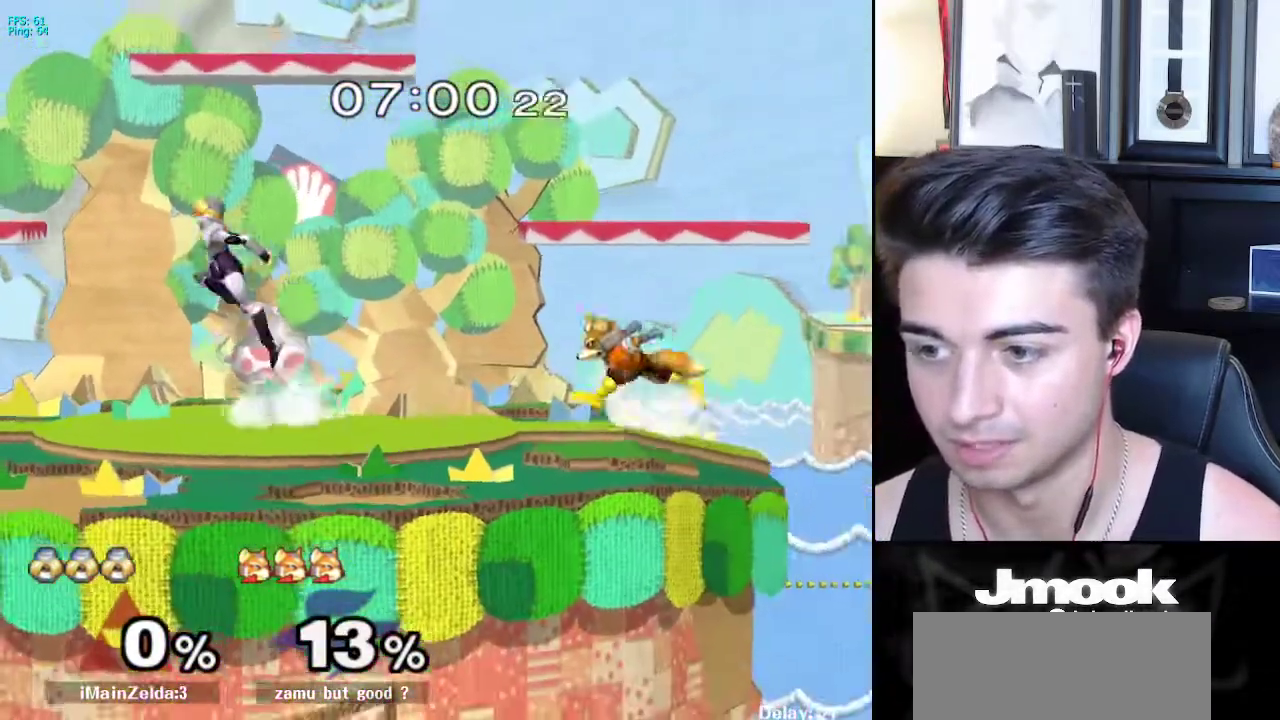
Gameplay with a controller (Nintendo layout); each line is a JSON object with the inputs held at the frame after it. "events" lists button and stick changes between this image and that frame as [ms after this image, input, new state], when the widget could be followed in between. Not read: L3 R3 START.
{"buttons": [], "left_stick": "right", "right_stick": "center", "events": [[67, "left_stick", "right"]]}
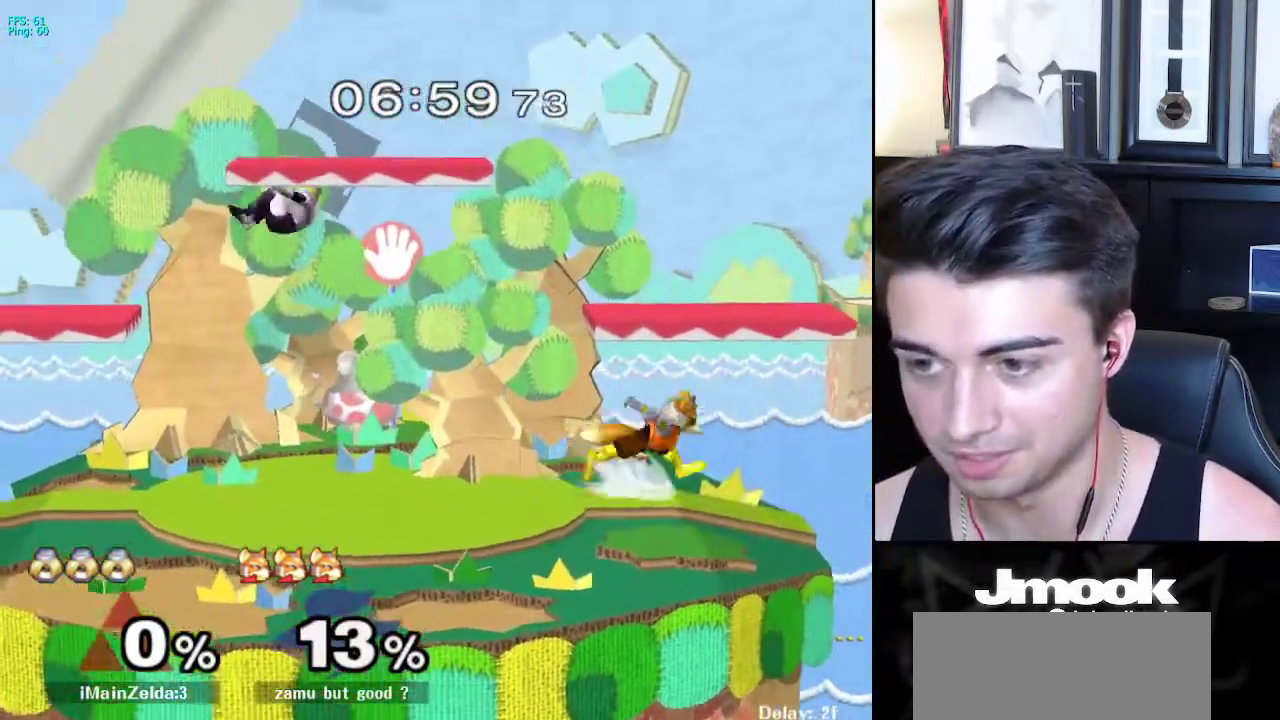
{"buttons": [], "left_stick": "center", "right_stick": "center", "events": [[200, "right_stick", "right"], [283, "L1", "down"], [333, "right_stick", "center"], [367, "left_stick", "center"], [400, "L1", "up"]]}
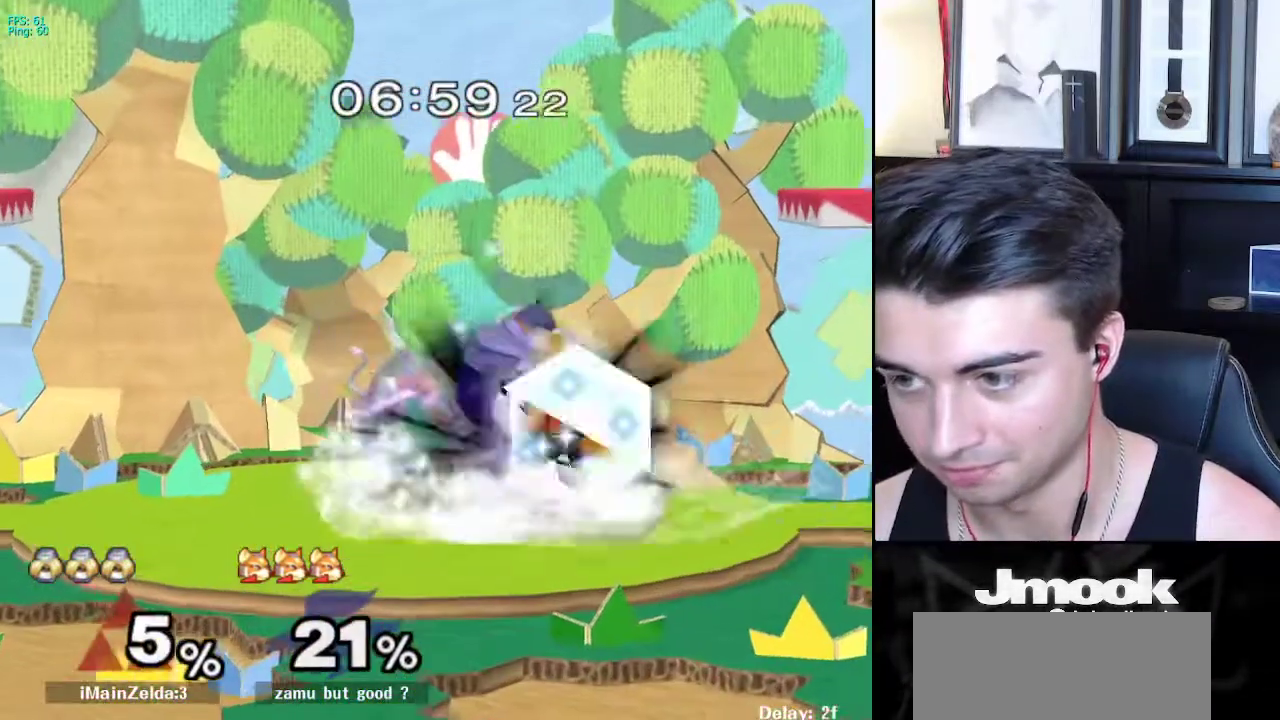
{"buttons": ["R1"], "left_stick": "down", "right_stick": "down", "events": [[33, "left_stick", "left"], [117, "left_stick", "center"], [367, "left_stick", "down"], [383, "right_stick", "down"], [400, "R1", "down"]]}
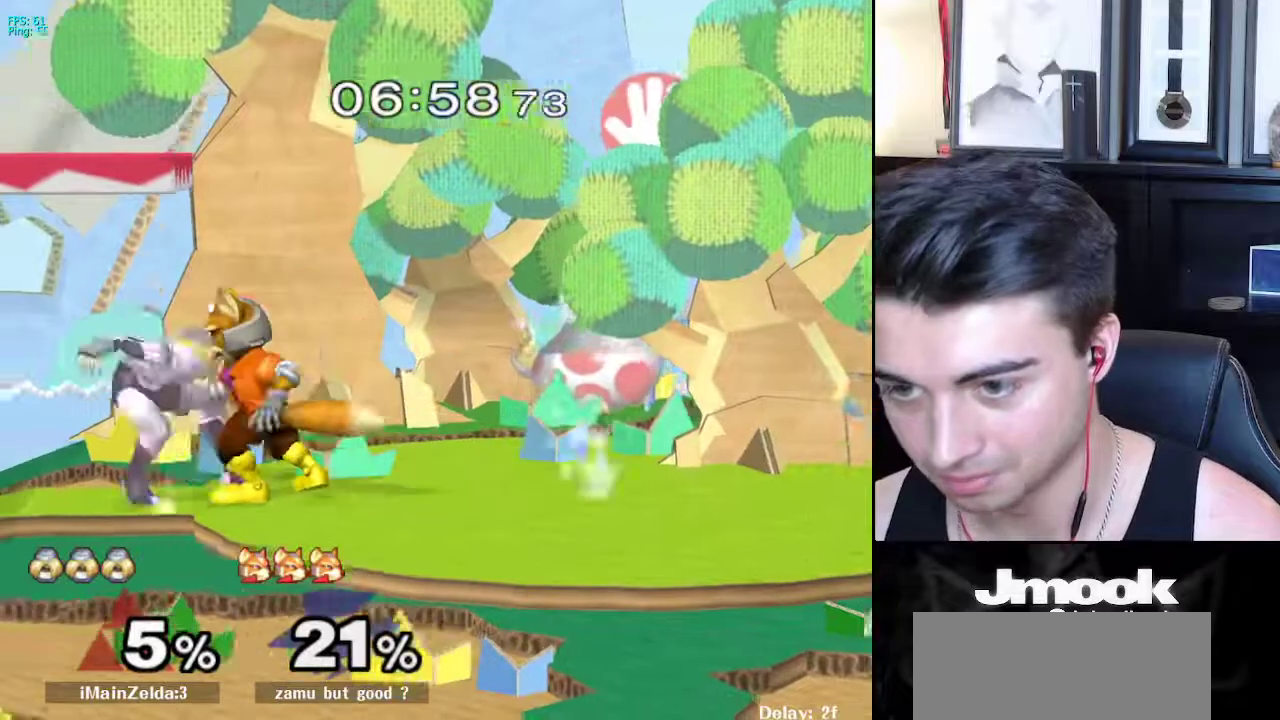
{"buttons": [], "left_stick": "center", "right_stick": "center", "events": [[117, "left_stick", "down-right"], [167, "R1", "up"], [217, "right_stick", "center"], [300, "left_stick", "center"]]}
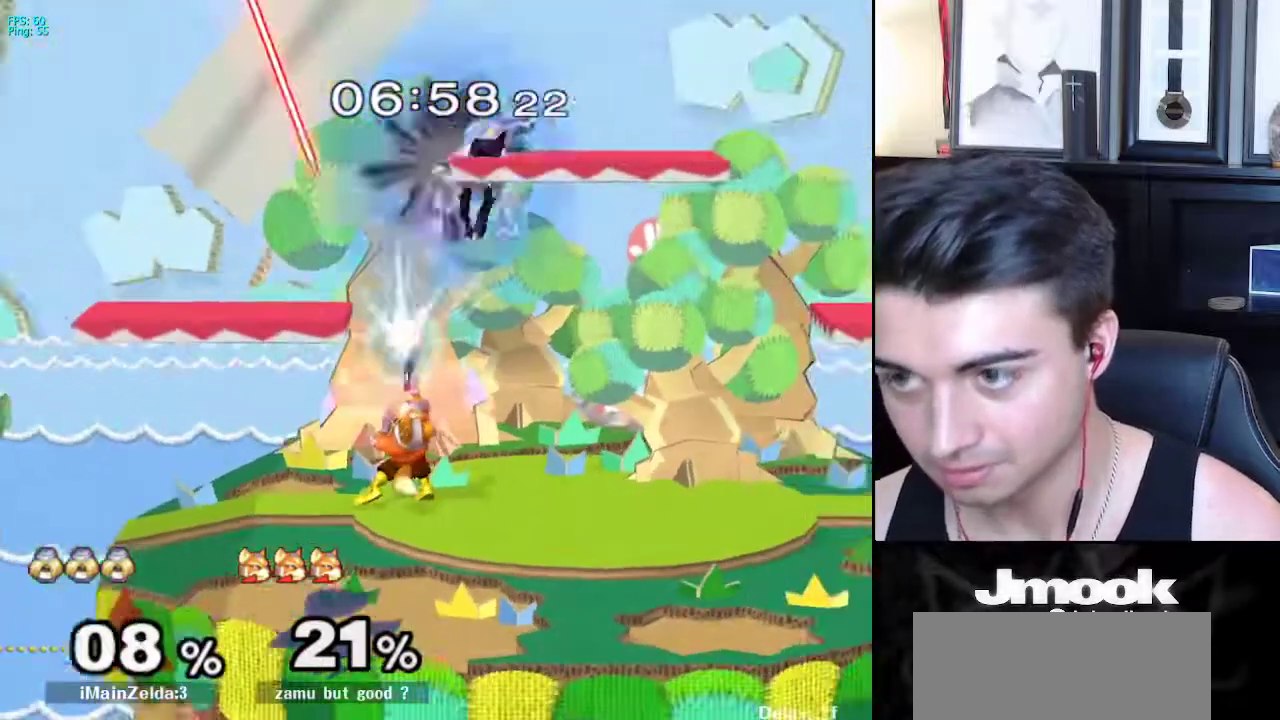
{"buttons": ["R1"], "left_stick": "down", "right_stick": "center", "events": [[317, "left_stick", "up"], [433, "left_stick", "down"], [483, "R1", "down"]]}
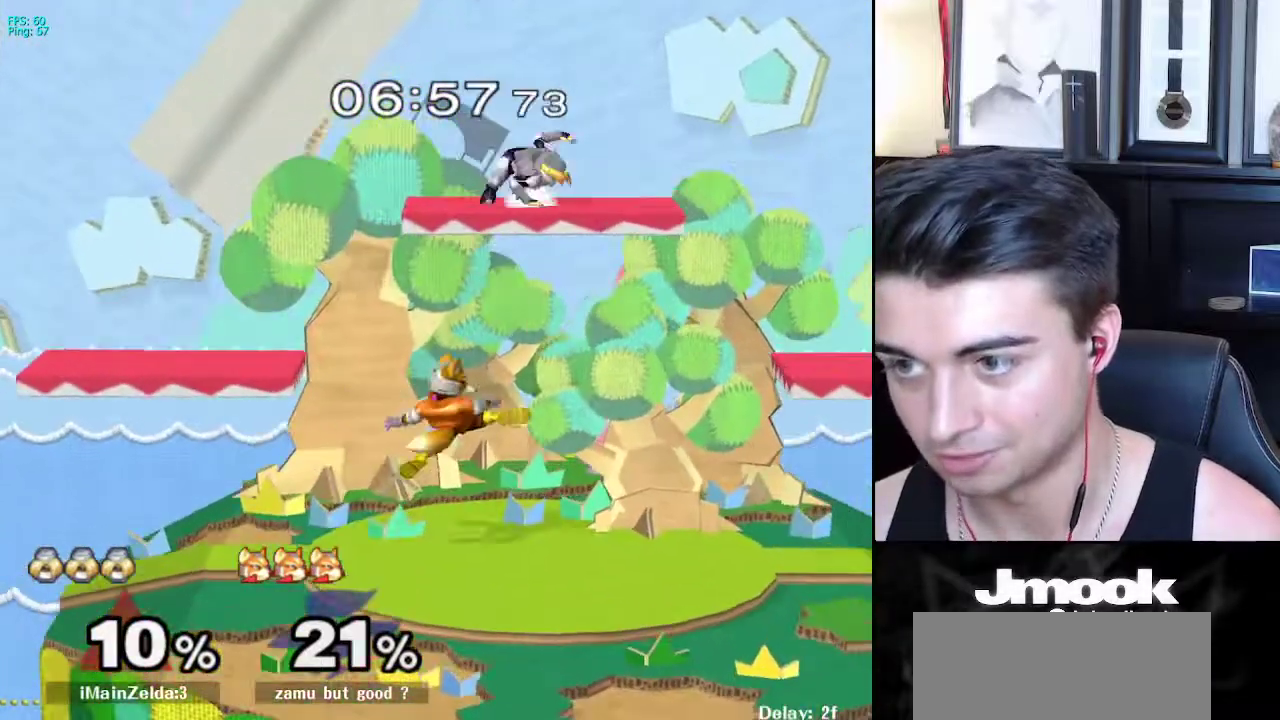
{"buttons": [], "left_stick": "down", "right_stick": "center", "events": [[67, "R1", "up"], [100, "left_stick", "center"], [233, "left_stick", "left"], [467, "left_stick", "down"]]}
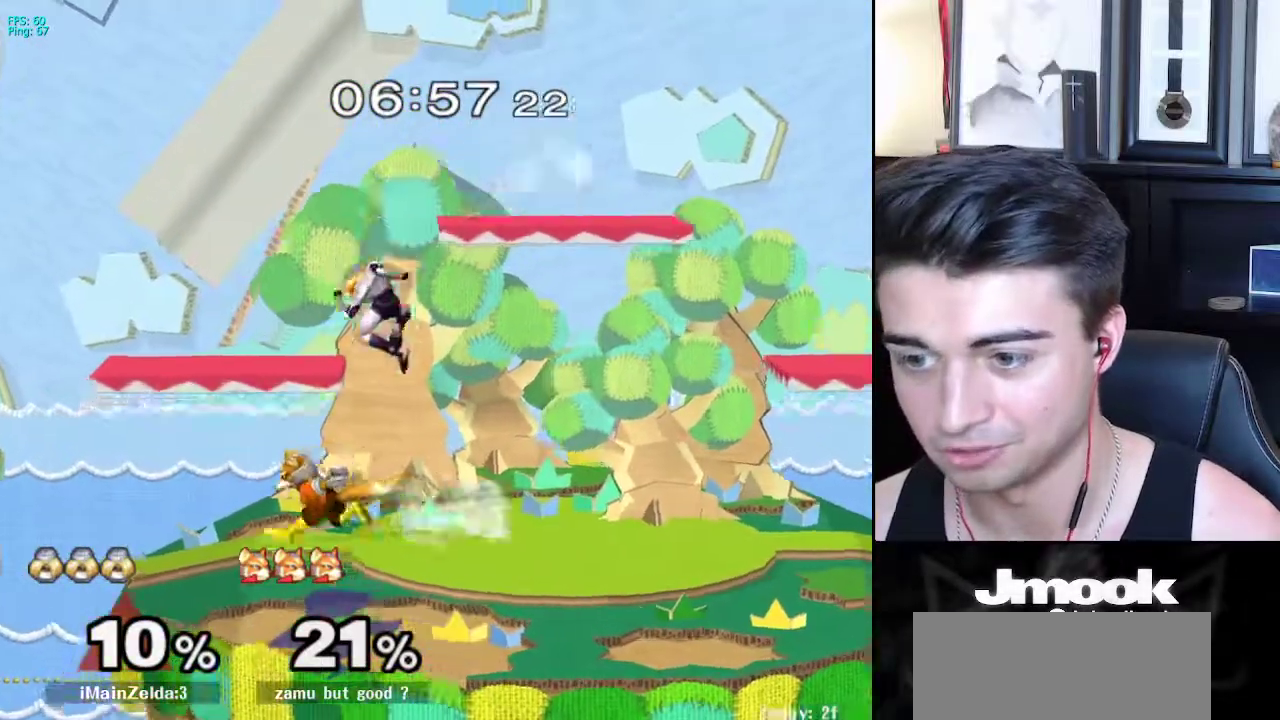
{"buttons": [], "left_stick": "right", "right_stick": "center", "events": [[17, "right_stick", "right"], [133, "L1", "down"], [133, "left_stick", "right"], [150, "right_stick", "center"], [183, "left_stick", "center"], [217, "L1", "up"], [250, "left_stick", "up"], [333, "A", "down"], [400, "A", "up"], [433, "left_stick", "right"]]}
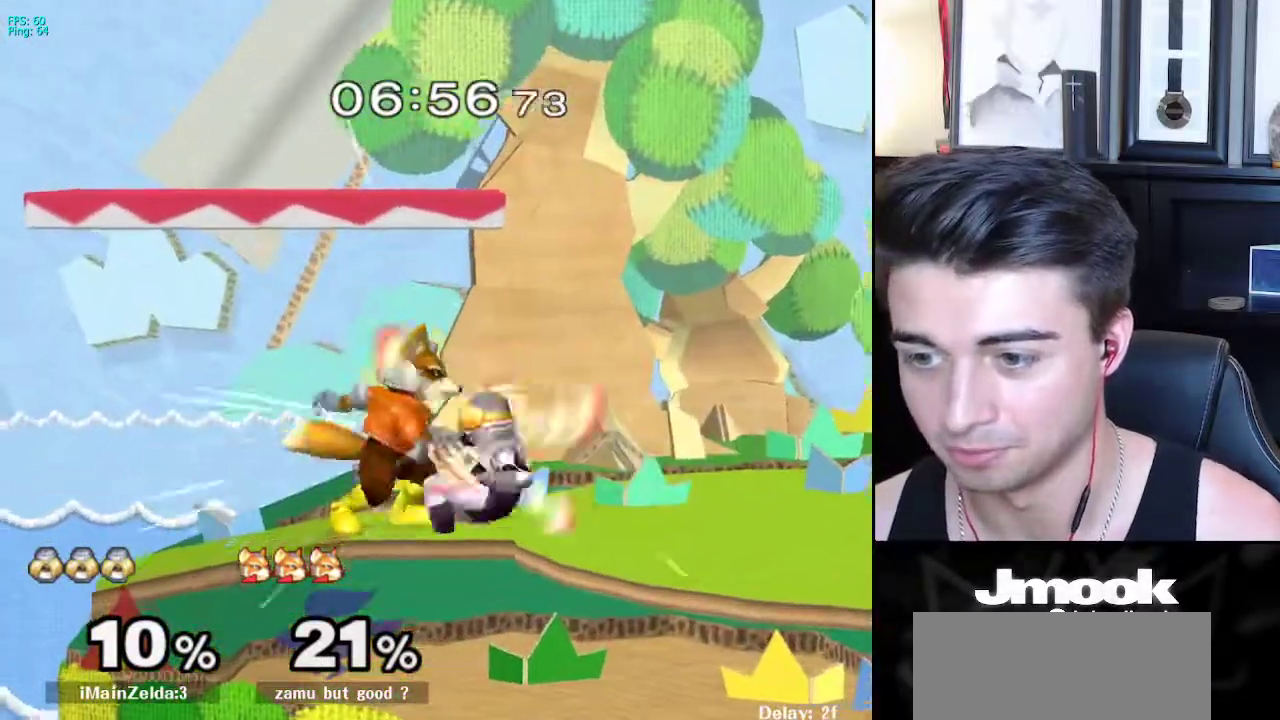
{"buttons": [], "left_stick": "center", "right_stick": "center", "events": [[150, "left_stick", "center"]]}
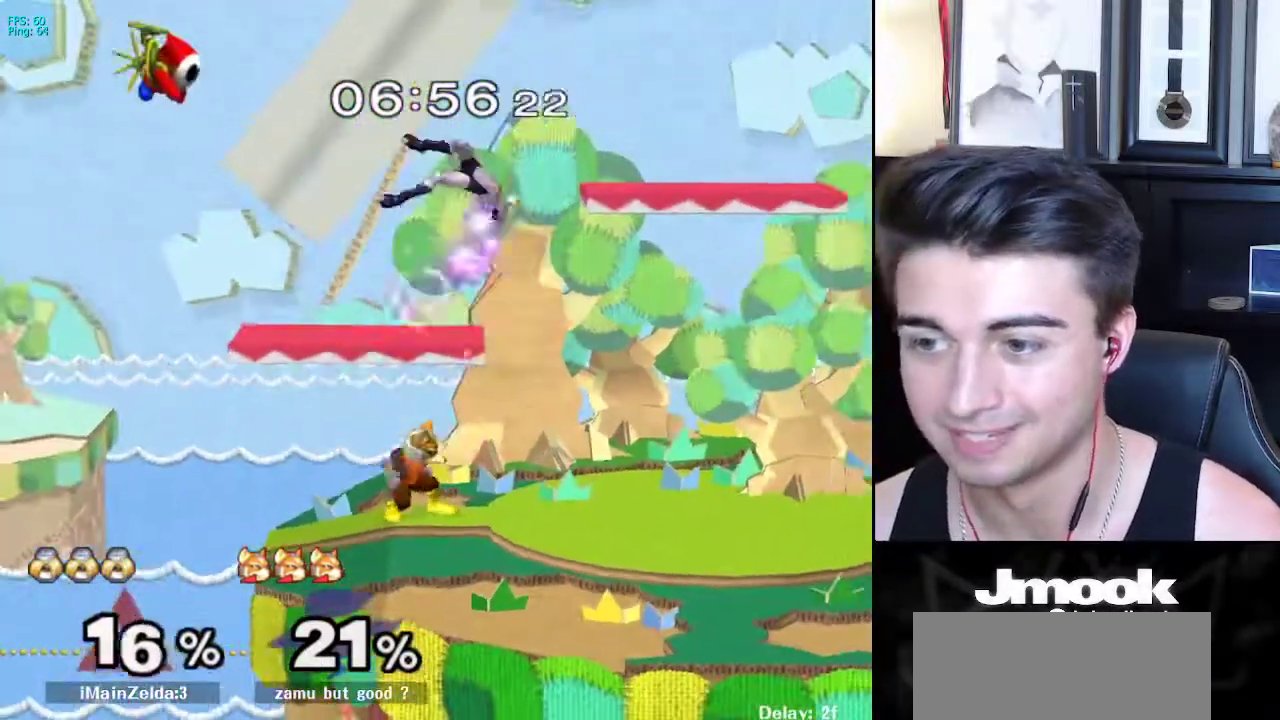
{"buttons": ["L1"], "left_stick": "down-right", "right_stick": "center", "events": [[317, "right_stick", "left"], [383, "left_stick", "right"], [400, "right_stick", "center"], [467, "left_stick", "down-right"], [483, "L1", "down"]]}
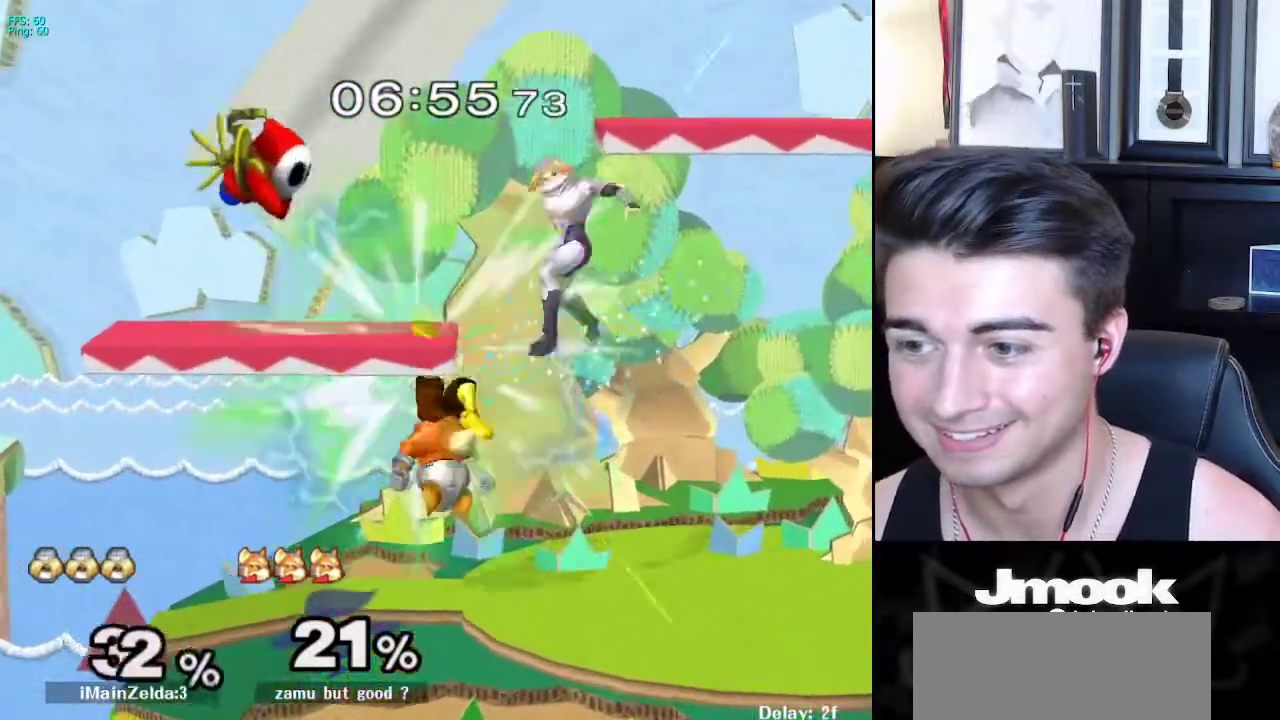
{"buttons": [], "left_stick": "left", "right_stick": "center", "events": [[67, "left_stick", "right"], [233, "L1", "up"], [233, "left_stick", "center"], [283, "R1", "down"], [400, "R1", "up"], [500, "left_stick", "left"]]}
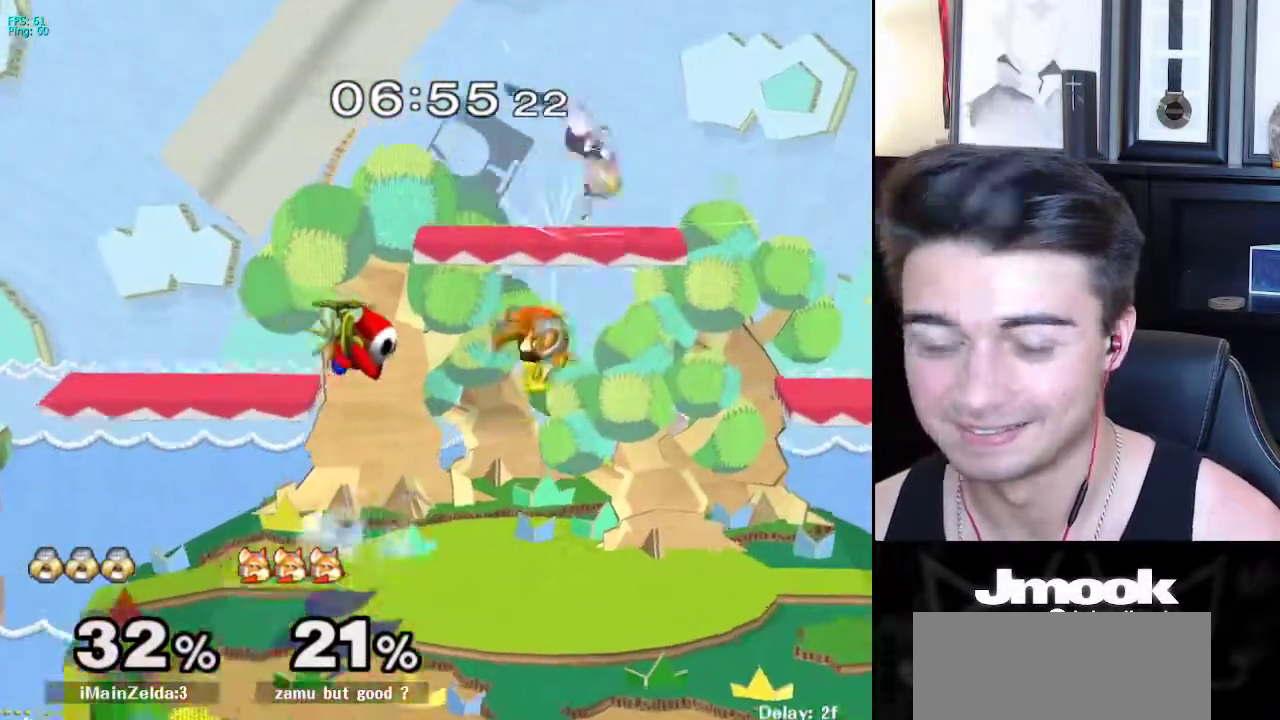
{"buttons": ["L1"], "left_stick": "down-left", "right_stick": "center", "events": [[100, "L1", "down"], [483, "left_stick", "down-left"]]}
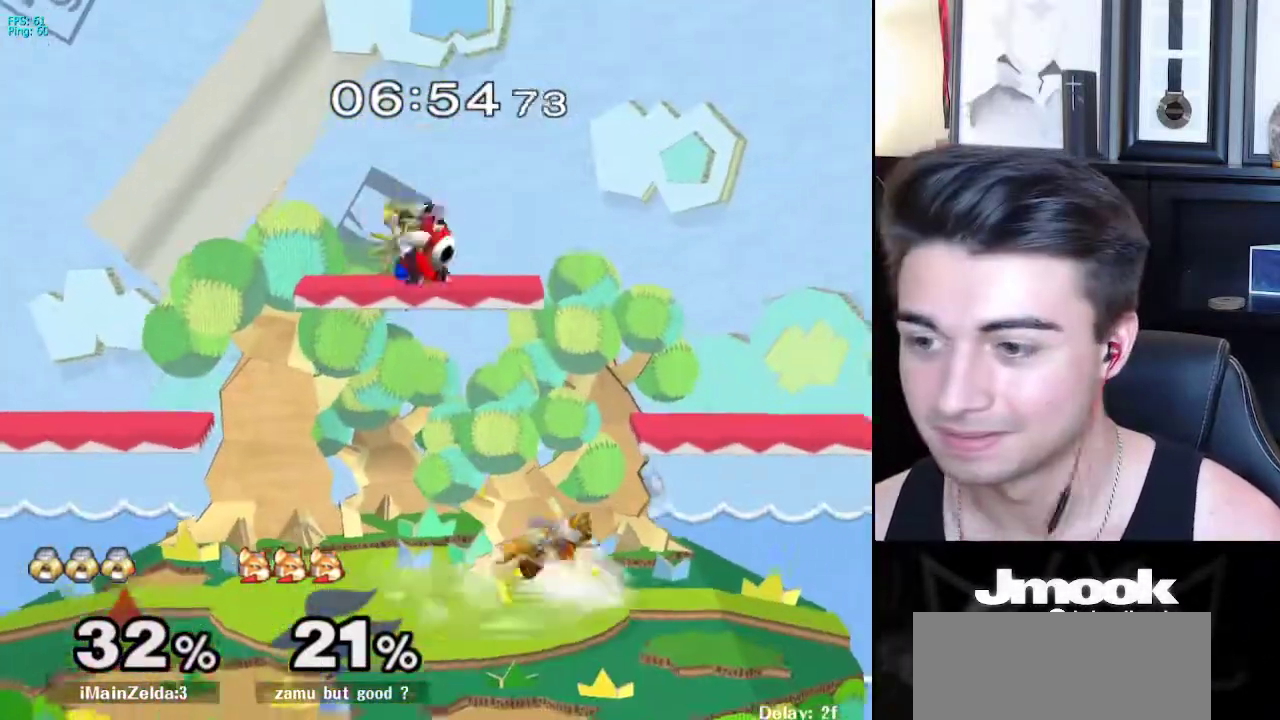
{"buttons": ["L1"], "left_stick": "right", "right_stick": "center", "events": [[117, "L1", "up"], [133, "right_stick", "right"], [217, "right_stick", "center"], [333, "L1", "down"], [350, "left_stick", "right"], [417, "L1", "up"], [500, "L1", "down"]]}
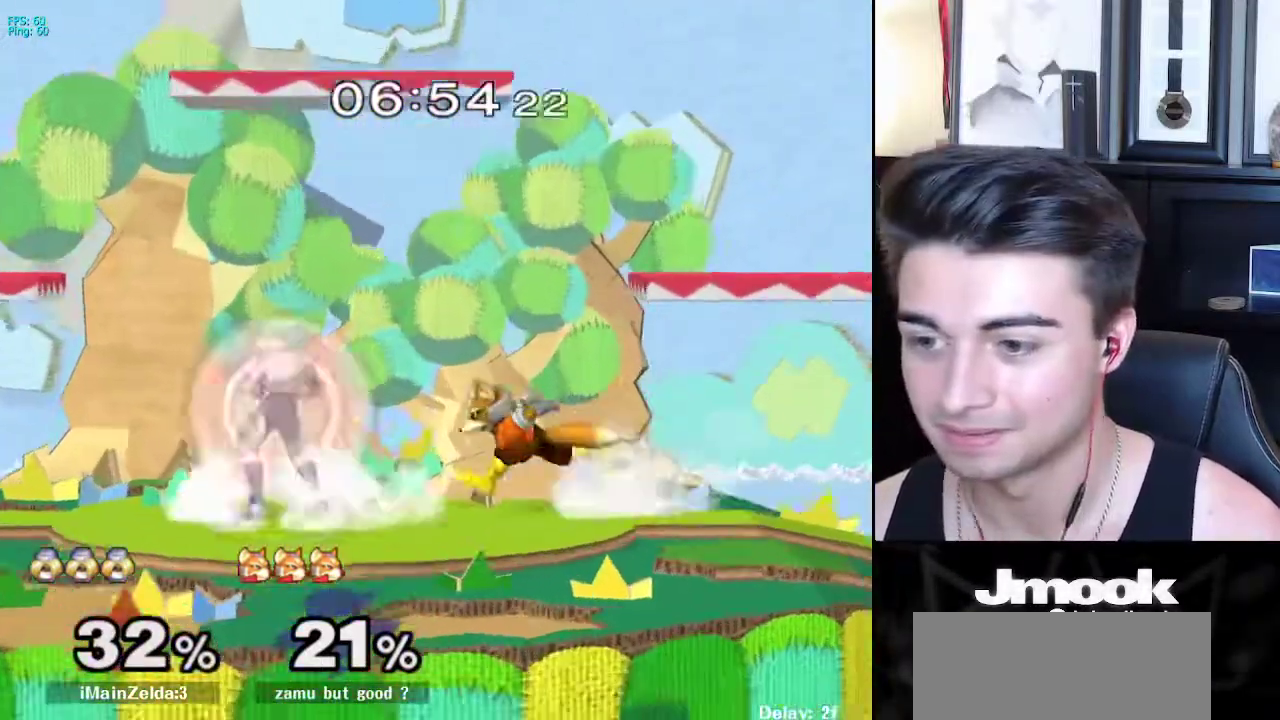
{"buttons": ["A", "L1"], "left_stick": "center", "right_stick": "center", "events": [[317, "left_stick", "center"], [350, "A", "down"], [417, "A", "up"], [500, "A", "down"]]}
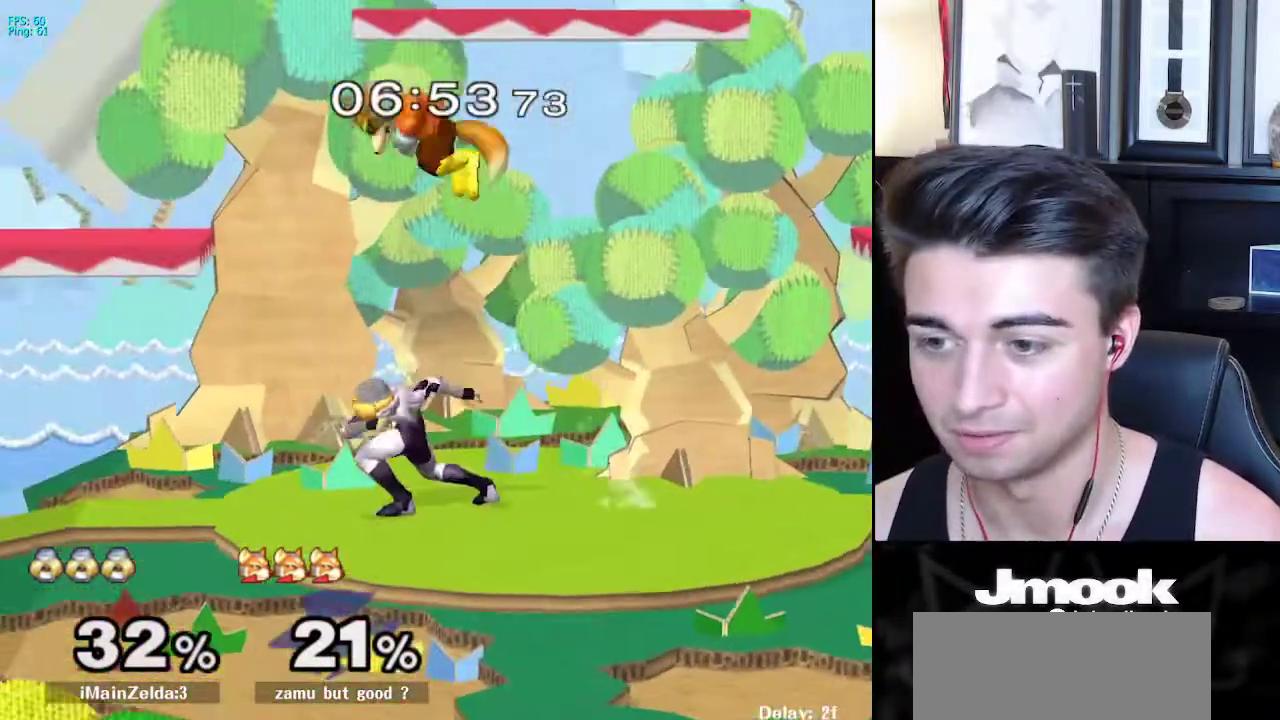
{"buttons": ["L1"], "left_stick": "down", "right_stick": "center", "events": [[83, "A", "up"], [167, "left_stick", "down"], [183, "L1", "up"], [250, "L1", "down"]]}
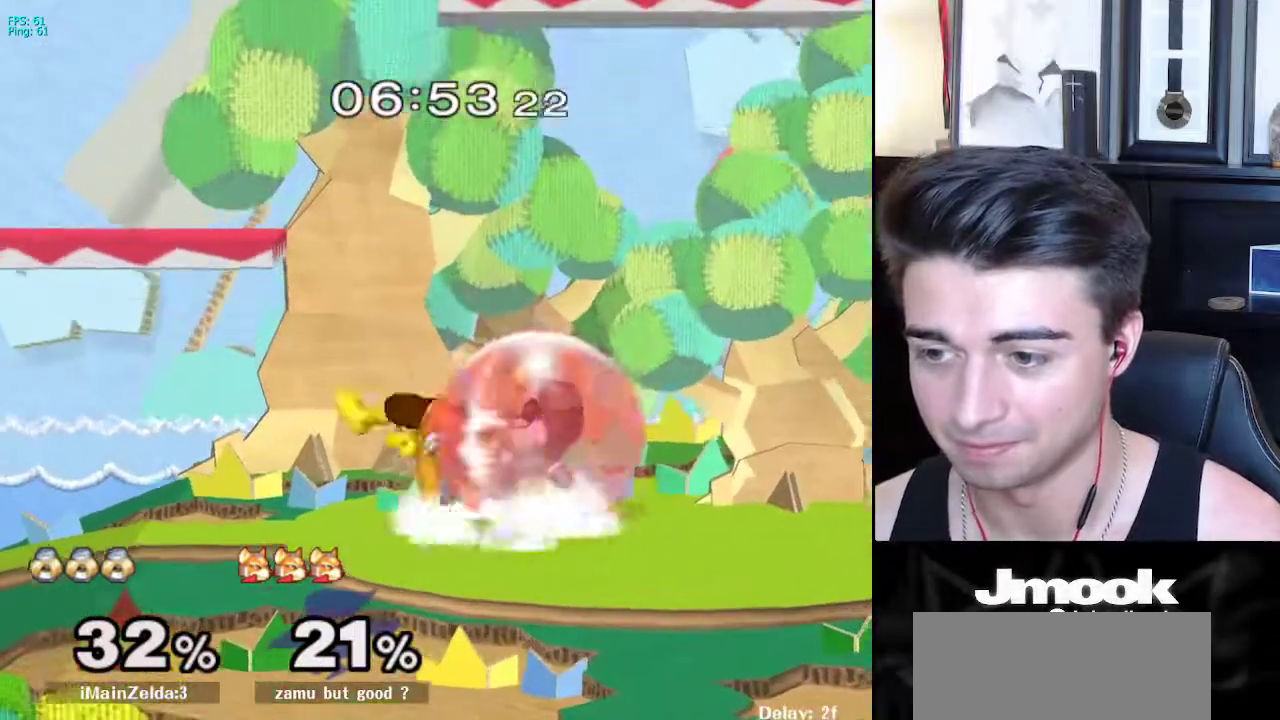
{"buttons": ["L1"], "left_stick": "center", "right_stick": "center", "events": [[133, "left_stick", "center"], [217, "A", "down"], [300, "A", "up"], [383, "A", "down"], [450, "A", "up"]]}
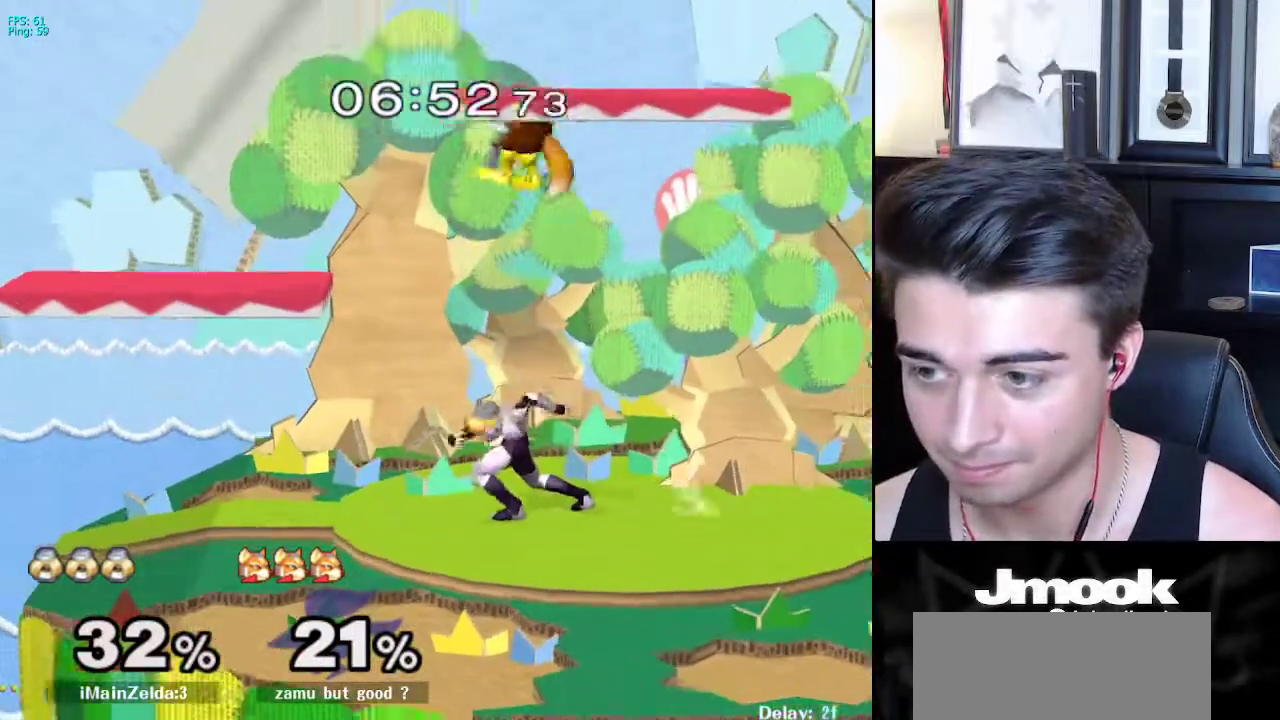
{"buttons": ["L1"], "left_stick": "left", "right_stick": "center", "events": [[50, "left_stick", "down"], [283, "left_stick", "left"]]}
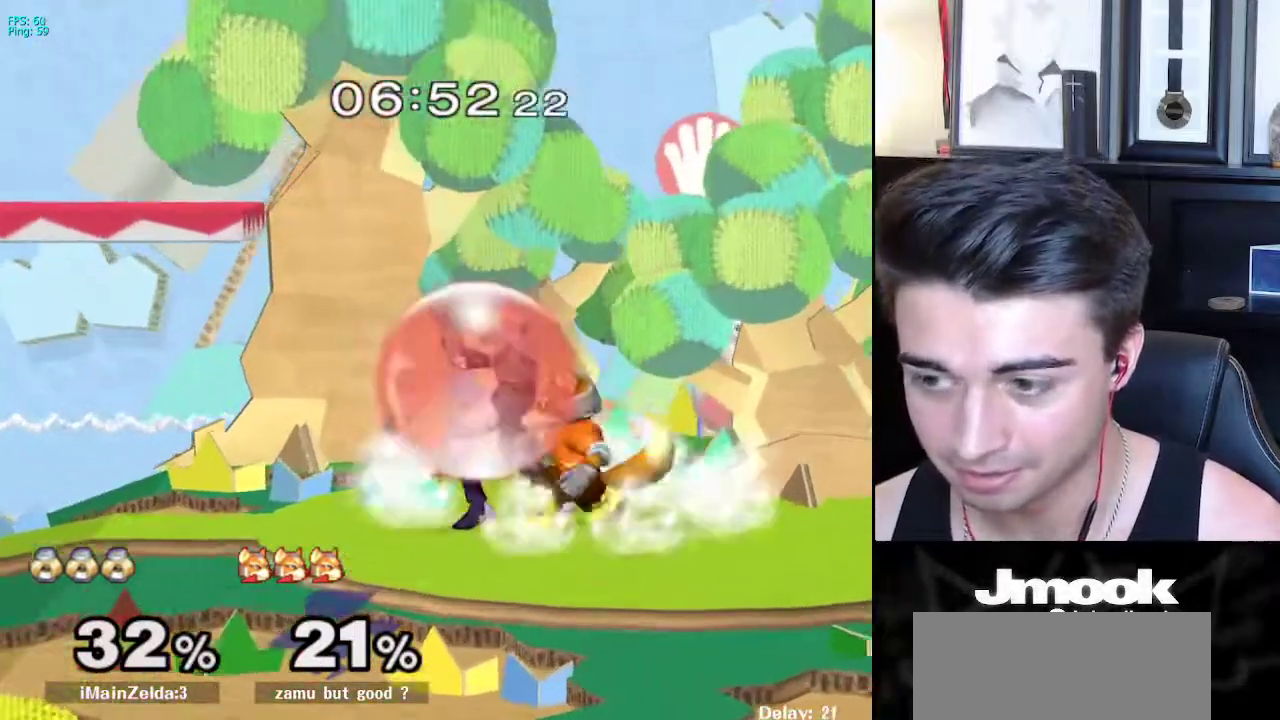
{"buttons": [], "left_stick": "left", "right_stick": "center", "events": [[200, "X", "down"], [233, "left_stick", "down-left"], [250, "R1", "down"], [317, "X", "up"], [350, "L1", "up"], [367, "left_stick", "center"], [400, "R1", "up"], [467, "left_stick", "left"]]}
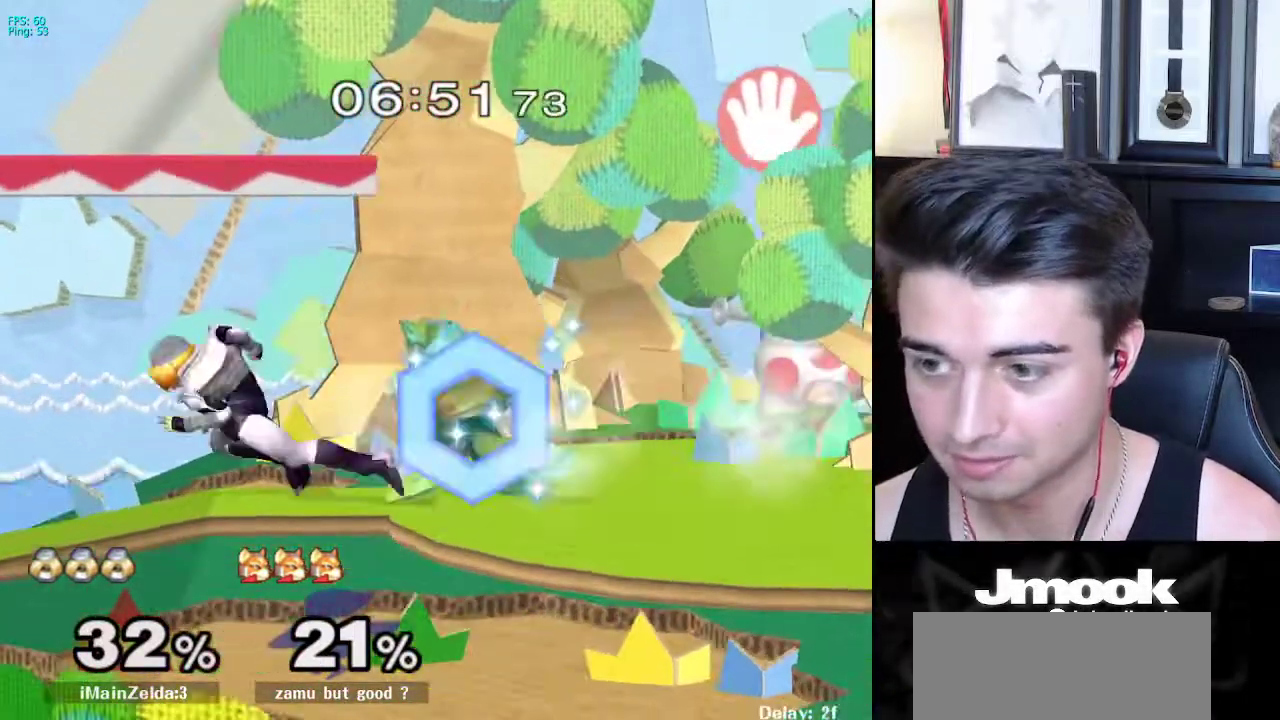
{"buttons": [], "left_stick": "right", "right_stick": "center", "events": [[67, "left_stick", "center"], [167, "left_stick", "right"], [217, "X", "down"], [333, "X", "up"]]}
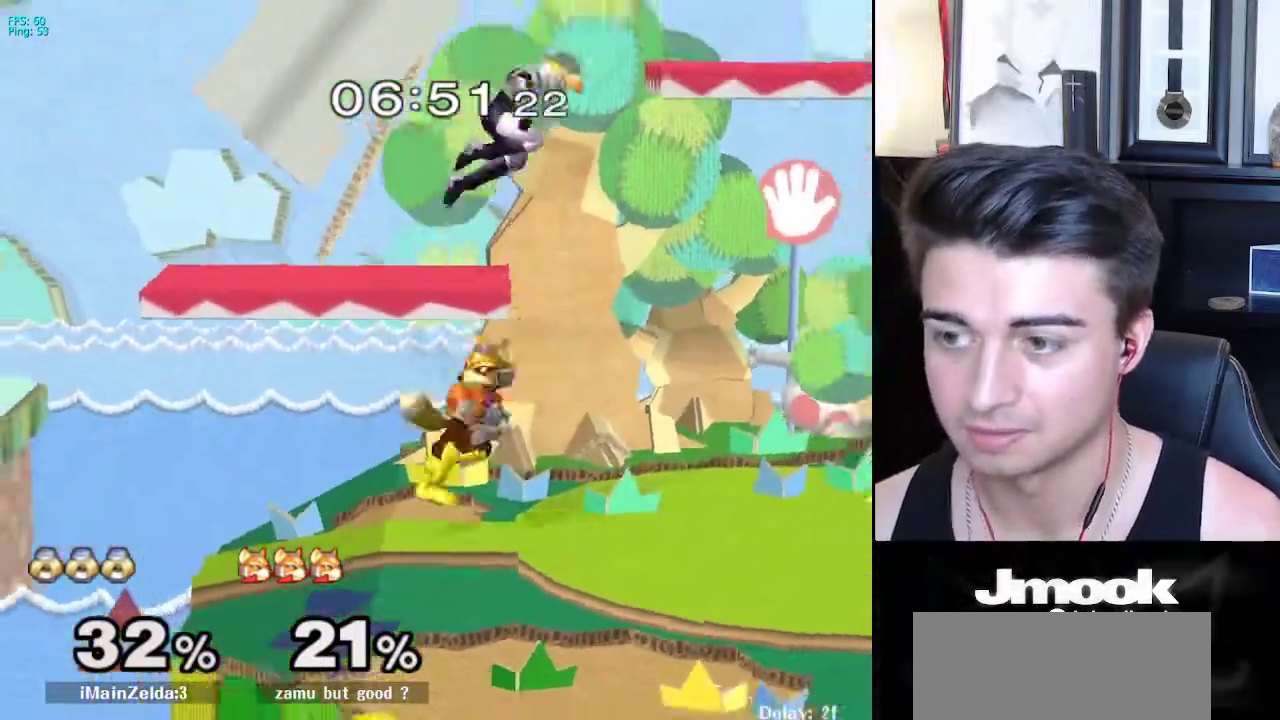
{"buttons": [], "left_stick": "center", "right_stick": "center", "events": [[250, "left_stick", "down"], [283, "right_stick", "left"], [367, "L1", "down"], [383, "left_stick", "center"], [383, "right_stick", "center"], [483, "L1", "up"]]}
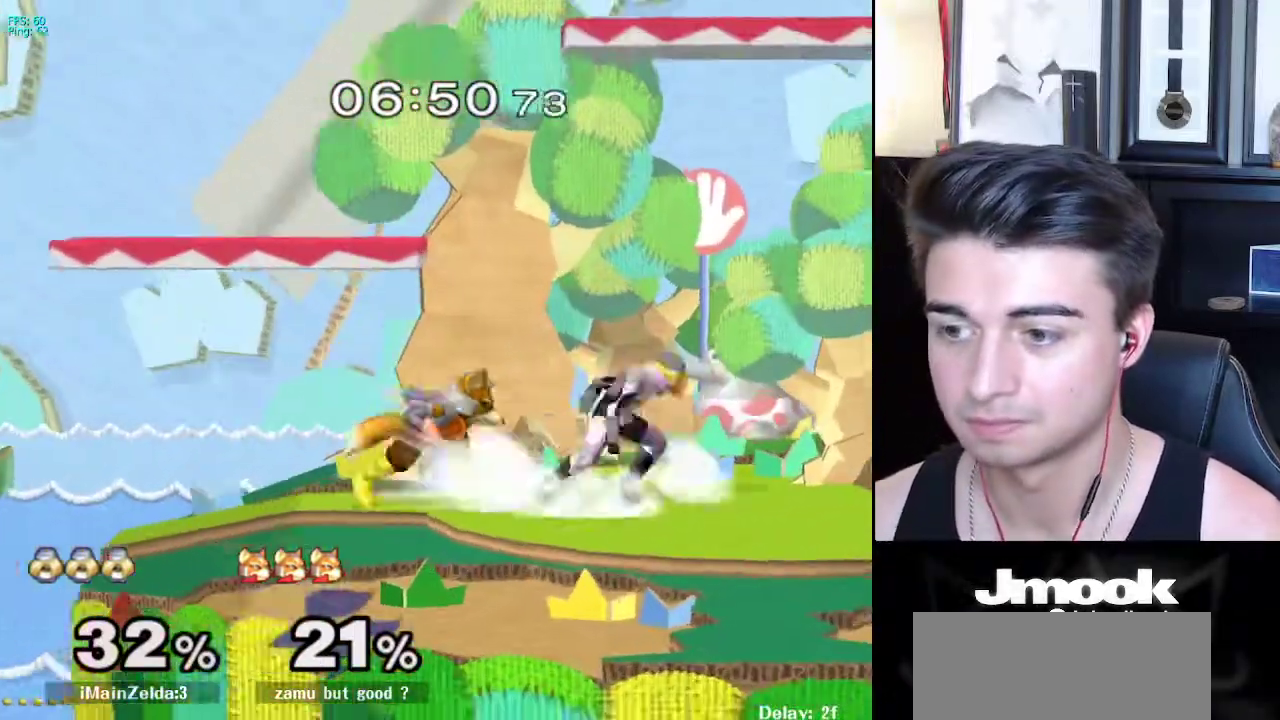
{"buttons": [], "left_stick": "down-right", "right_stick": "center"}
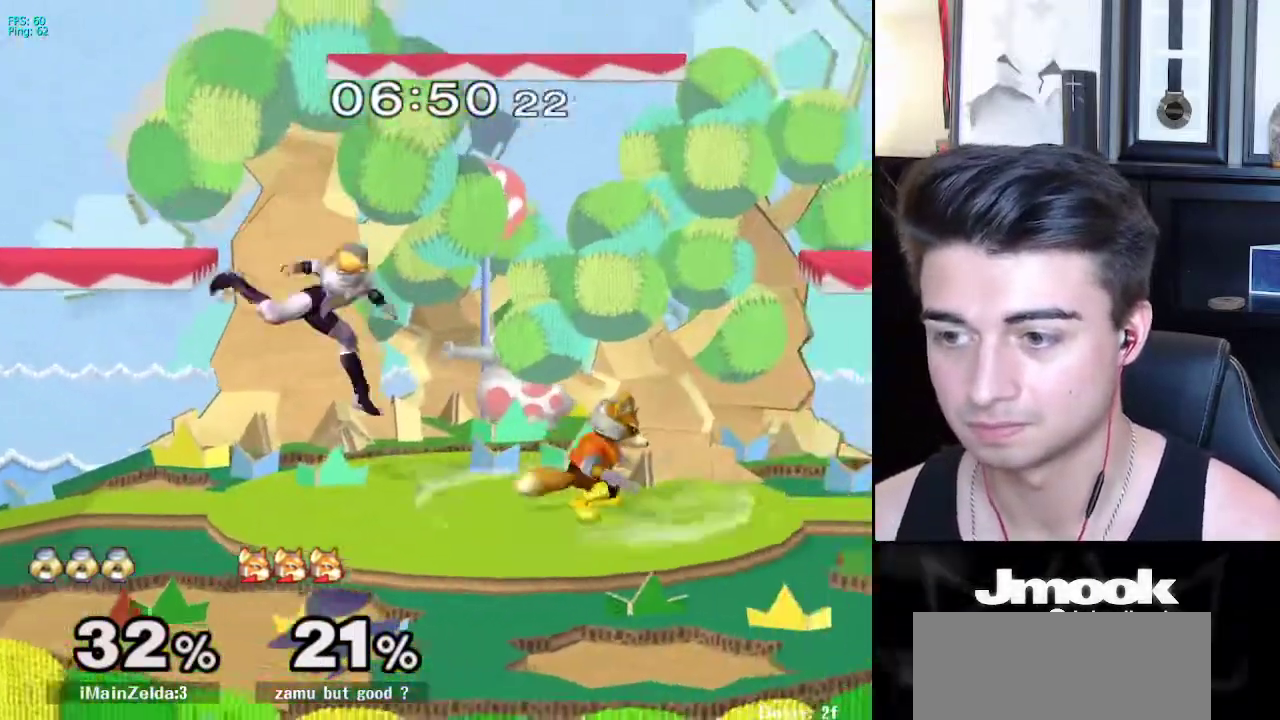
{"buttons": [], "left_stick": "center", "right_stick": "center", "events": [[117, "left_stick", "center"], [167, "left_stick", "up"], [217, "A", "down"], [267, "A", "up"], [333, "left_stick", "center"]]}
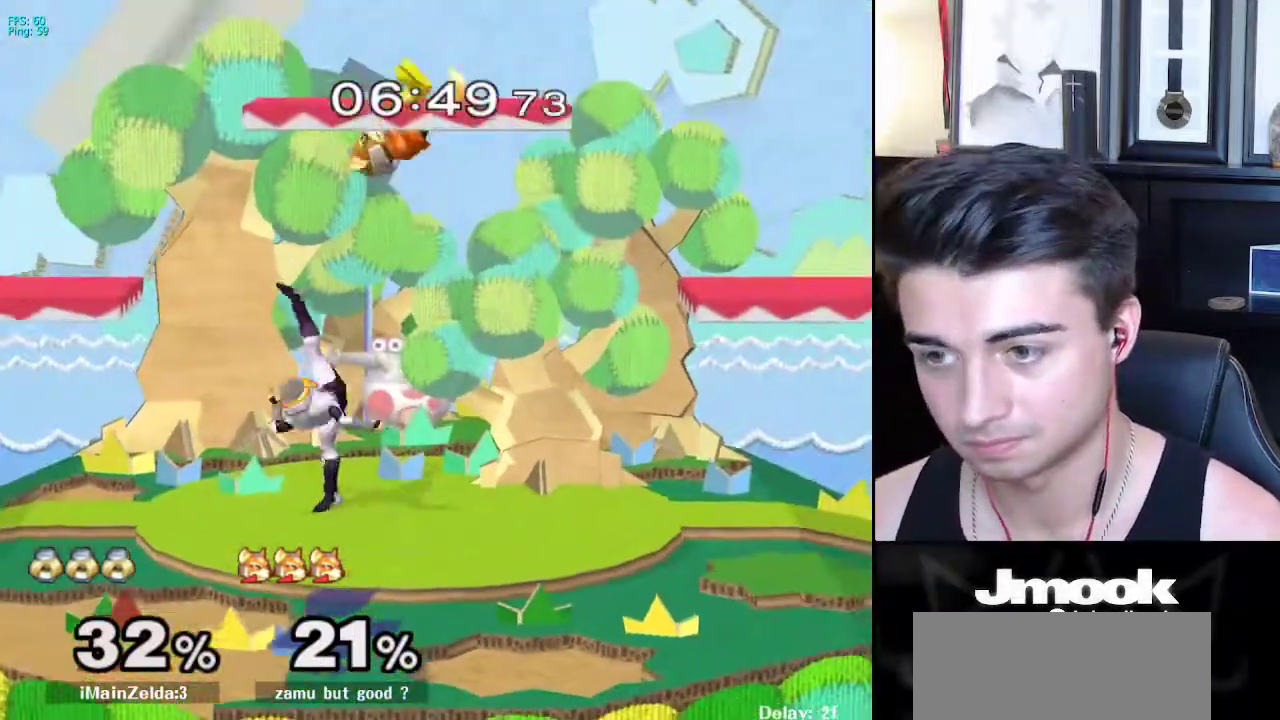
{"buttons": ["L1"], "left_stick": "down", "right_stick": "center", "events": [[100, "left_stick", "down"], [250, "L1", "down"], [367, "A", "down"], [450, "A", "up"]]}
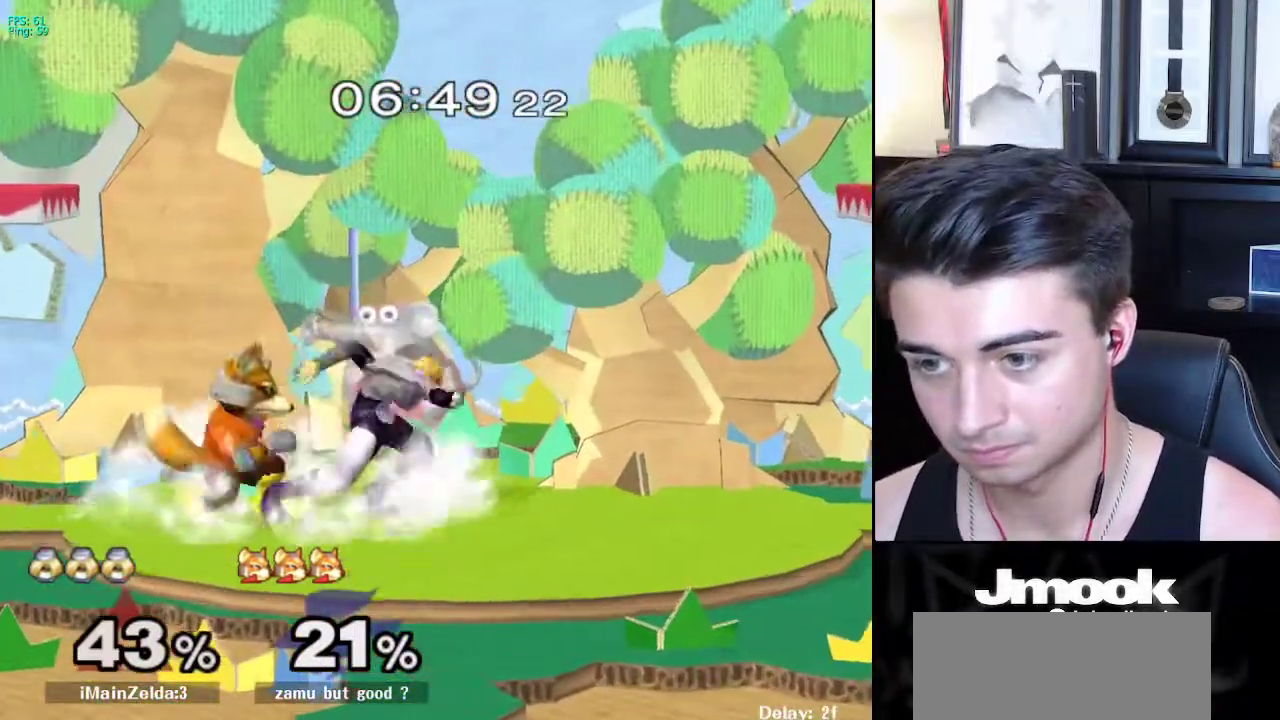
{"buttons": ["L1"], "left_stick": "center", "right_stick": "center", "events": [[83, "A", "down"], [133, "A", "up"], [450, "left_stick", "center"]]}
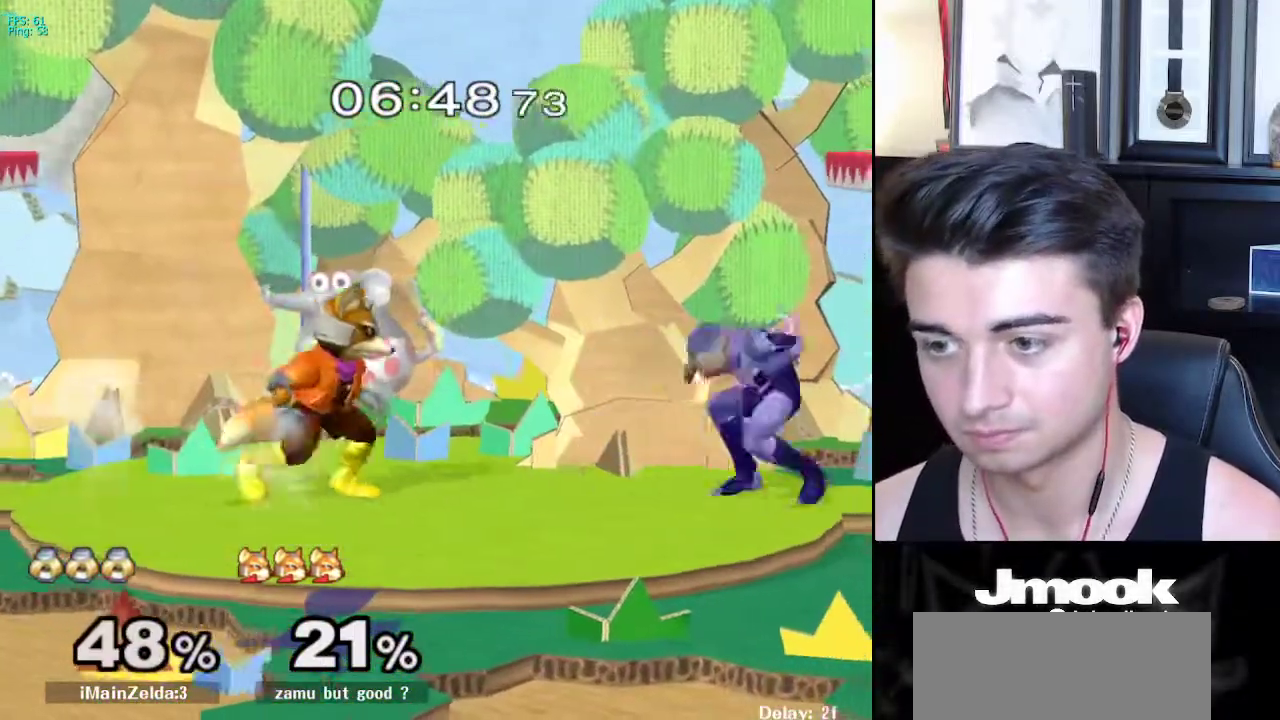
{"buttons": ["L1"], "left_stick": "center", "right_stick": "center", "events": [[17, "left_stick", "down"], [250, "left_stick", "right"], [333, "left_stick", "center"]]}
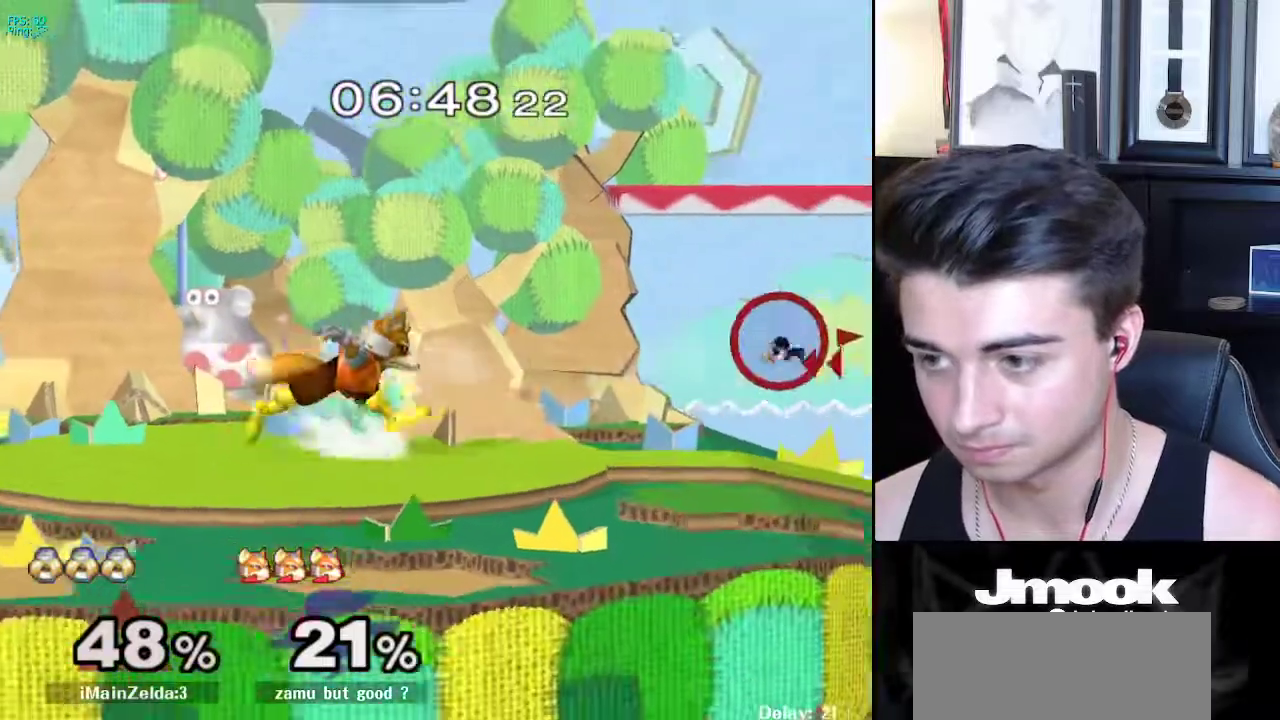
{"buttons": ["L1"], "left_stick": "center", "right_stick": "center", "events": [[67, "L1", "up"], [317, "L1", "down"]]}
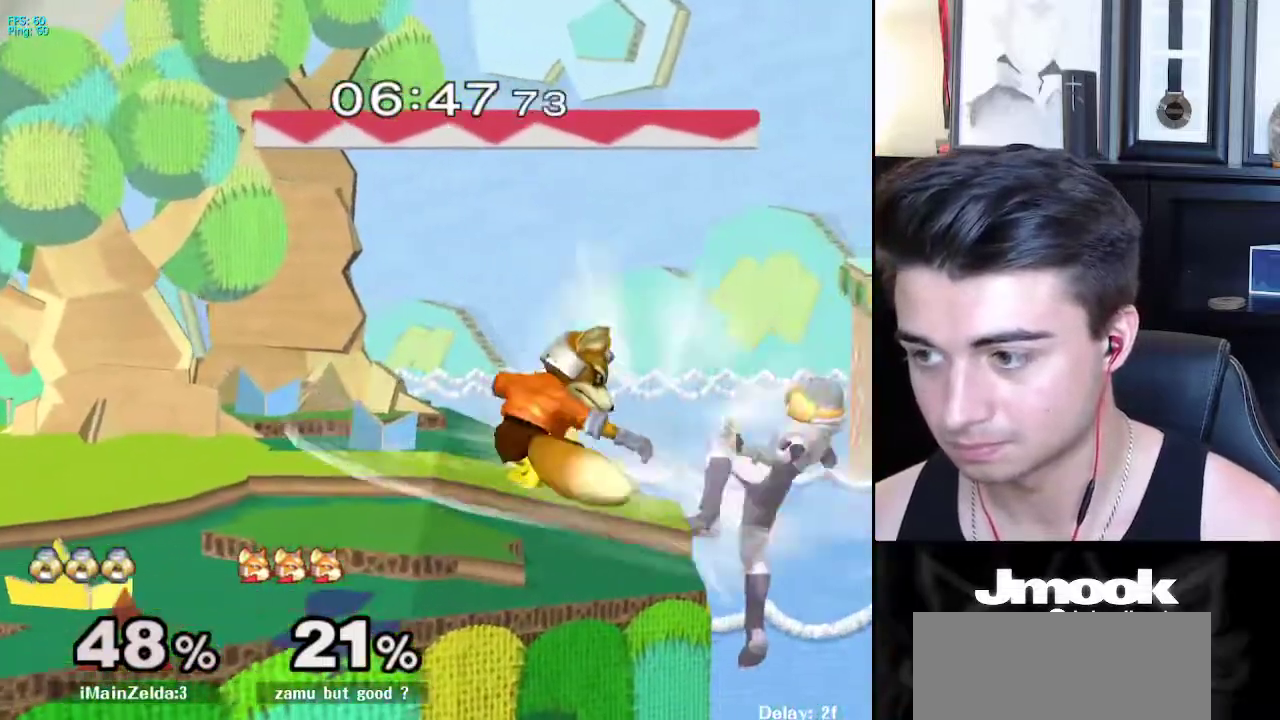
{"buttons": ["A", "X"], "left_stick": "center", "right_stick": "center", "events": [[217, "L1", "up"], [317, "left_stick", "down-left"], [333, "X", "down"], [367, "A", "down"], [367, "left_stick", "left"], [467, "left_stick", "center"]]}
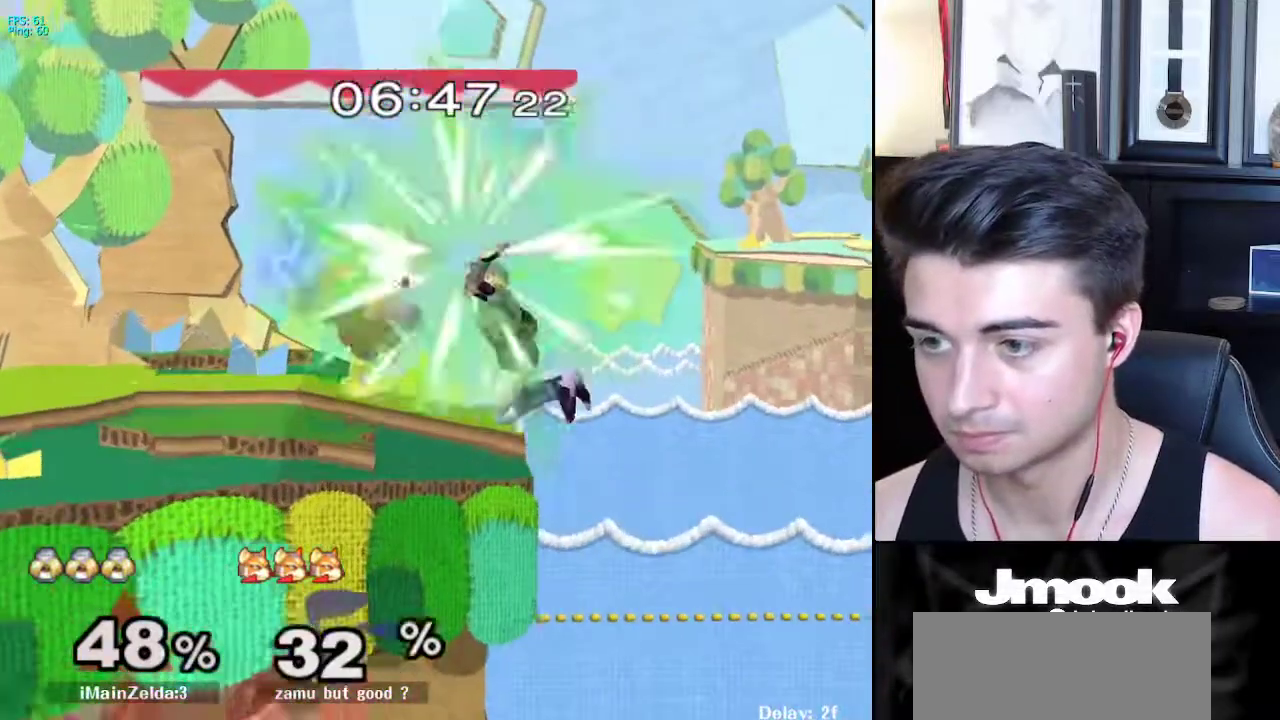
{"buttons": [], "left_stick": "center", "right_stick": "center", "events": [[17, "left_stick", "right"], [100, "X", "up"], [150, "A", "up"], [250, "left_stick", "up-right"], [367, "left_stick", "down-right"], [483, "left_stick", "center"]]}
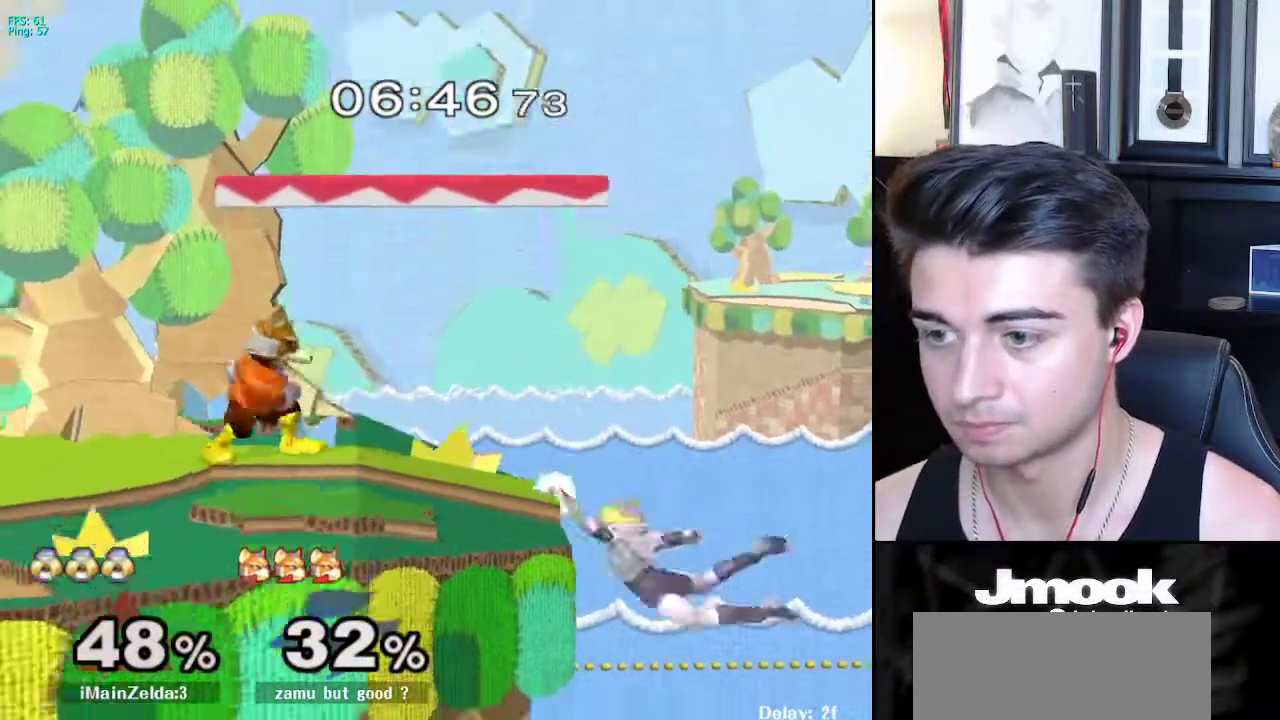
{"buttons": [], "left_stick": "down-left", "right_stick": "center", "events": [[133, "left_stick", "down"], [200, "X", "down"], [200, "left_stick", "down-left"], [333, "R1", "down"], [383, "X", "up"], [483, "R1", "up"]]}
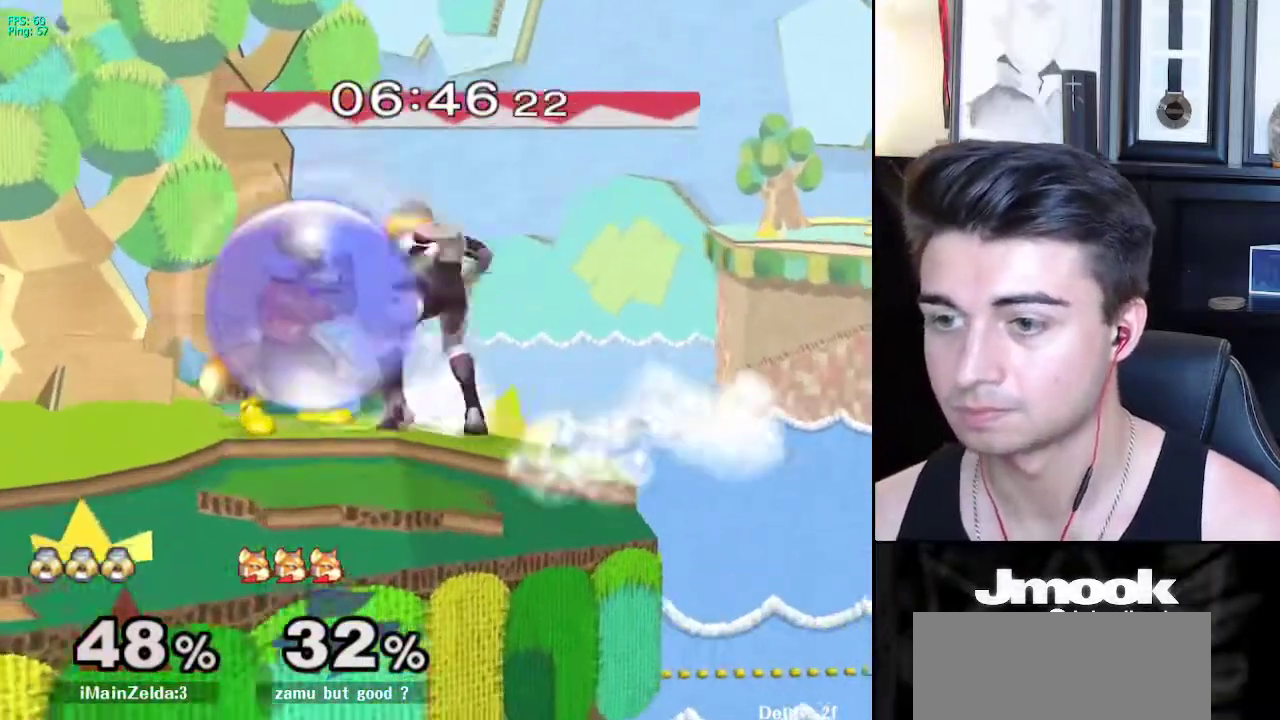
{"buttons": ["L1"], "left_stick": "down-right", "right_stick": "center", "events": [[50, "A", "down"], [233, "left_stick", "down"], [250, "A", "up"], [417, "L1", "down"], [483, "left_stick", "down-right"]]}
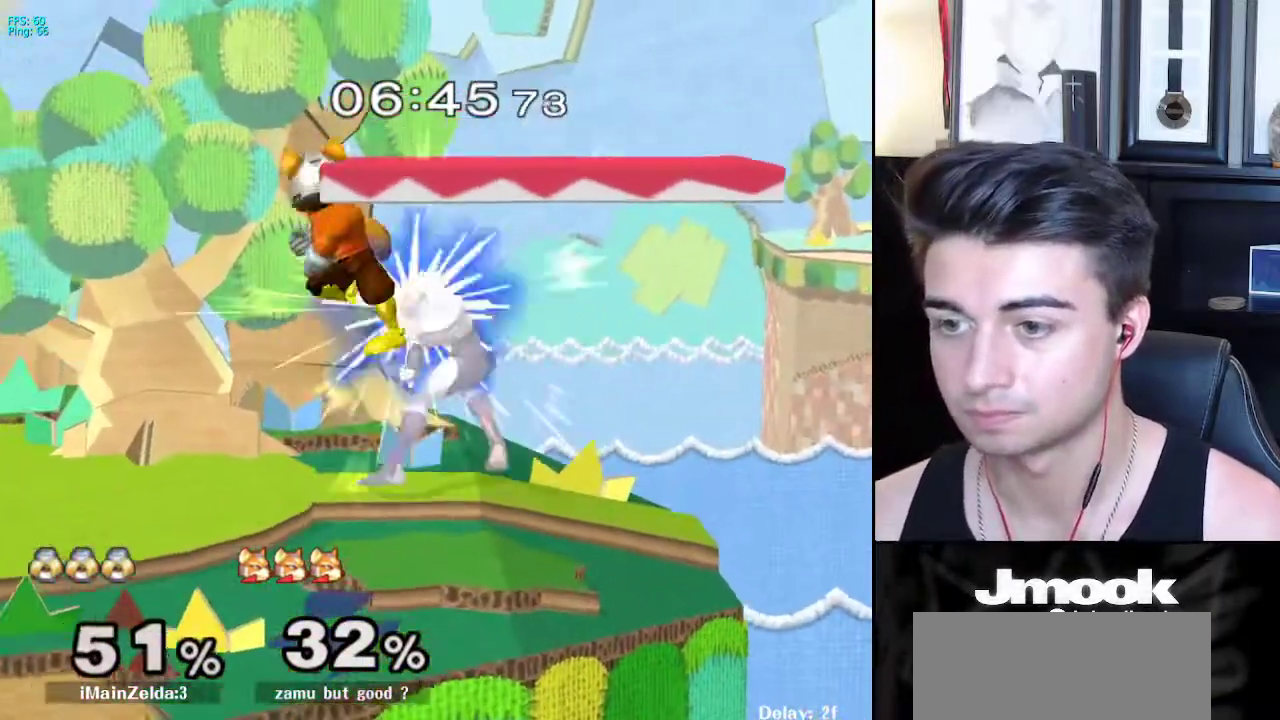
{"buttons": ["L1"], "left_stick": "right", "right_stick": "center", "events": [[17, "left_stick", "right"]]}